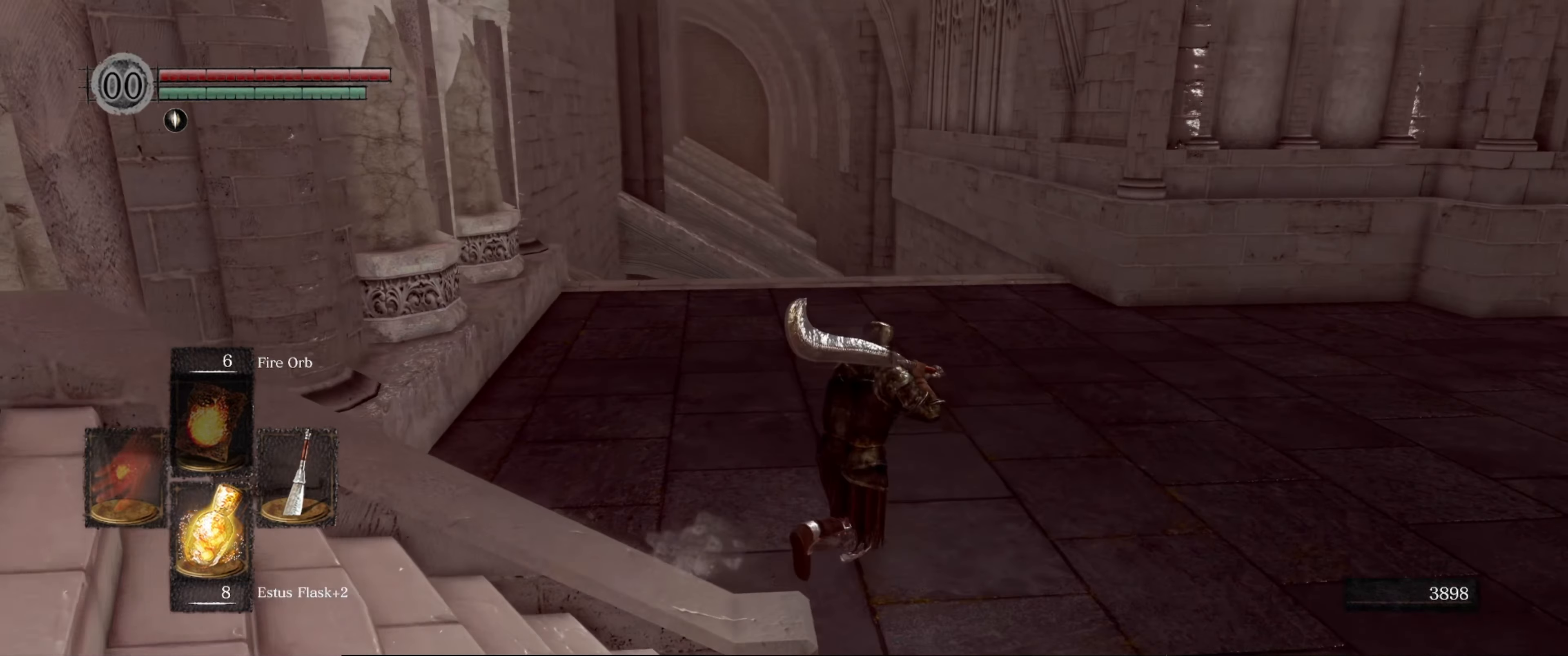
Gameplay with a controller (Xbox layout); each line is a JSON object with the inputs held at the frame after it. "events" lists button and stick changes between this image and that frame as [ms after this image, input, new state], when the widget could be followed in between. Not read: L3 R3.
{"buttons": [], "left_stick": "up-right", "right_stick": "left", "events": [[67, "right_stick", "center"], [333, "right_stick", "left"]]}
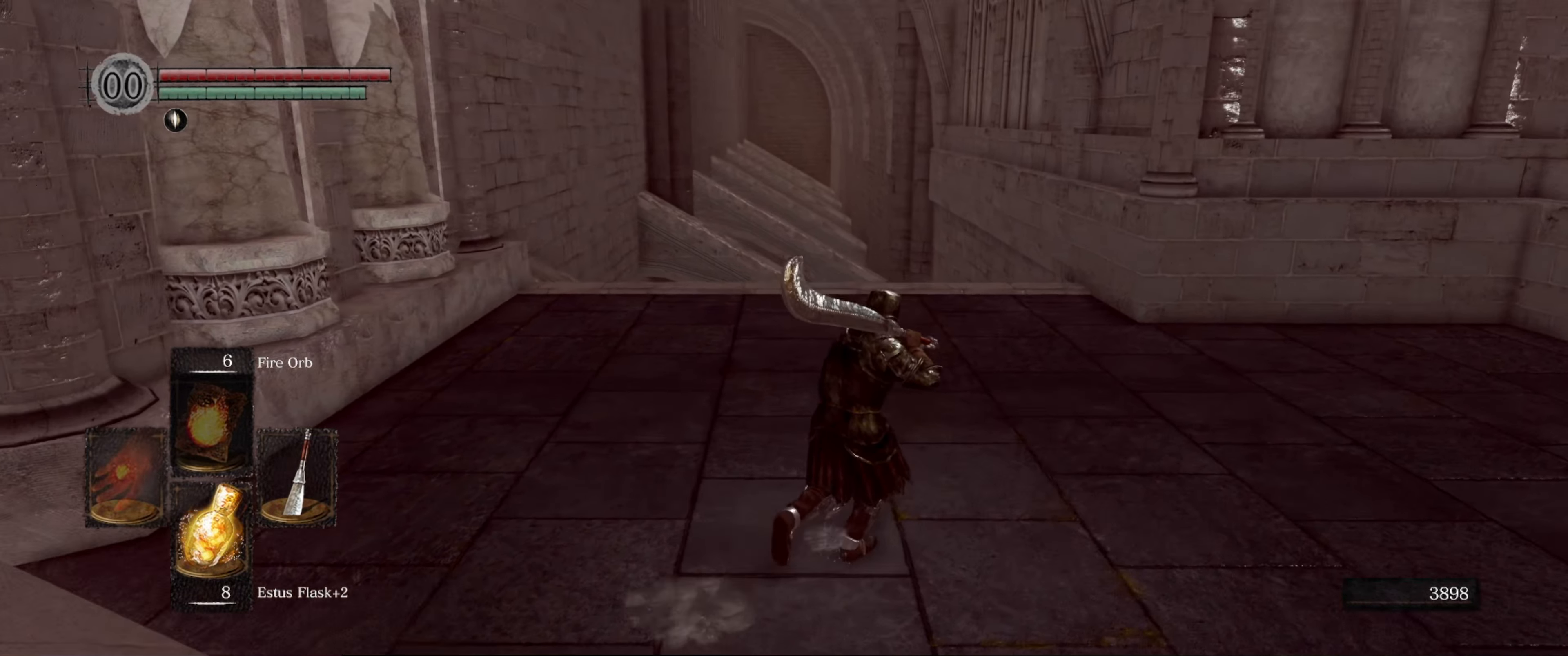
{"buttons": [], "left_stick": "up-right", "right_stick": "right", "events": [[67, "right_stick", "center"], [383, "right_stick", "right"]]}
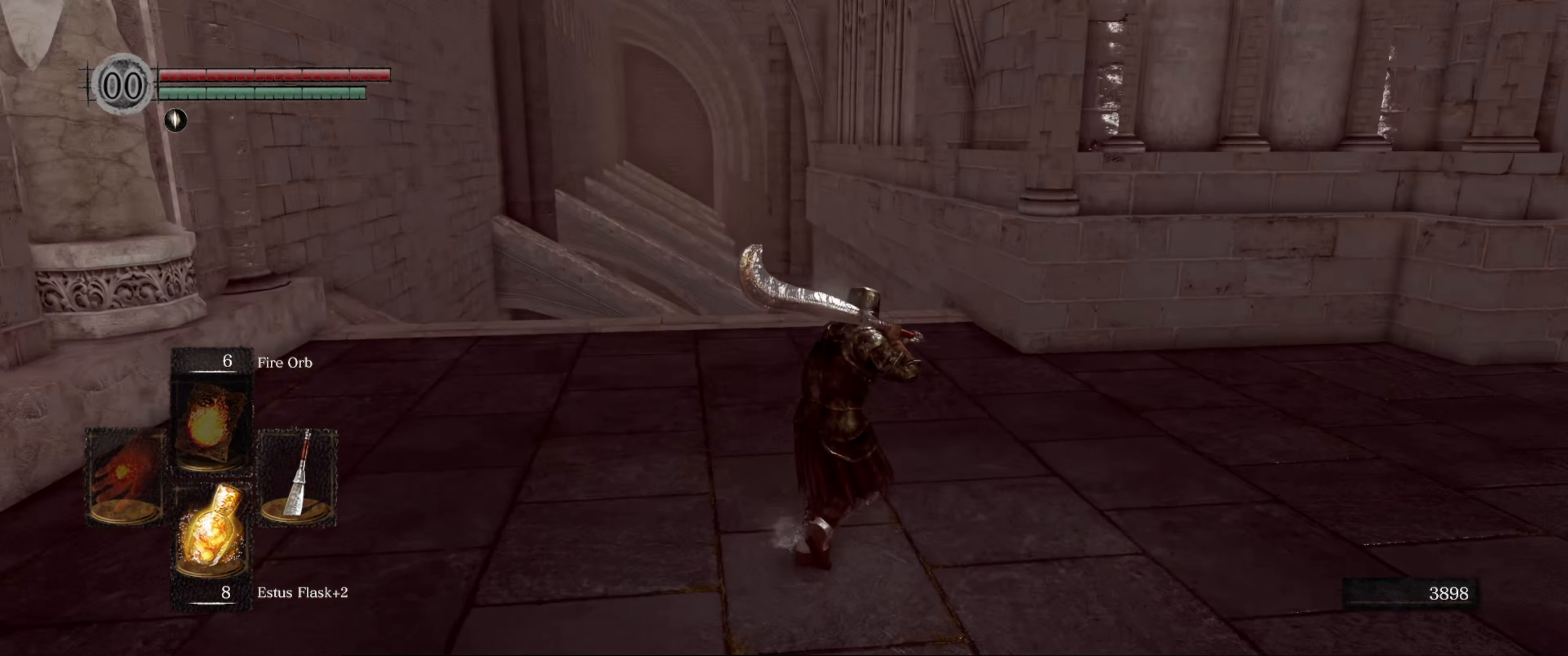
{"buttons": [], "left_stick": "up", "right_stick": "right", "events": [[200, "right_stick", "center"], [317, "right_stick", "right"], [417, "left_stick", "up"]]}
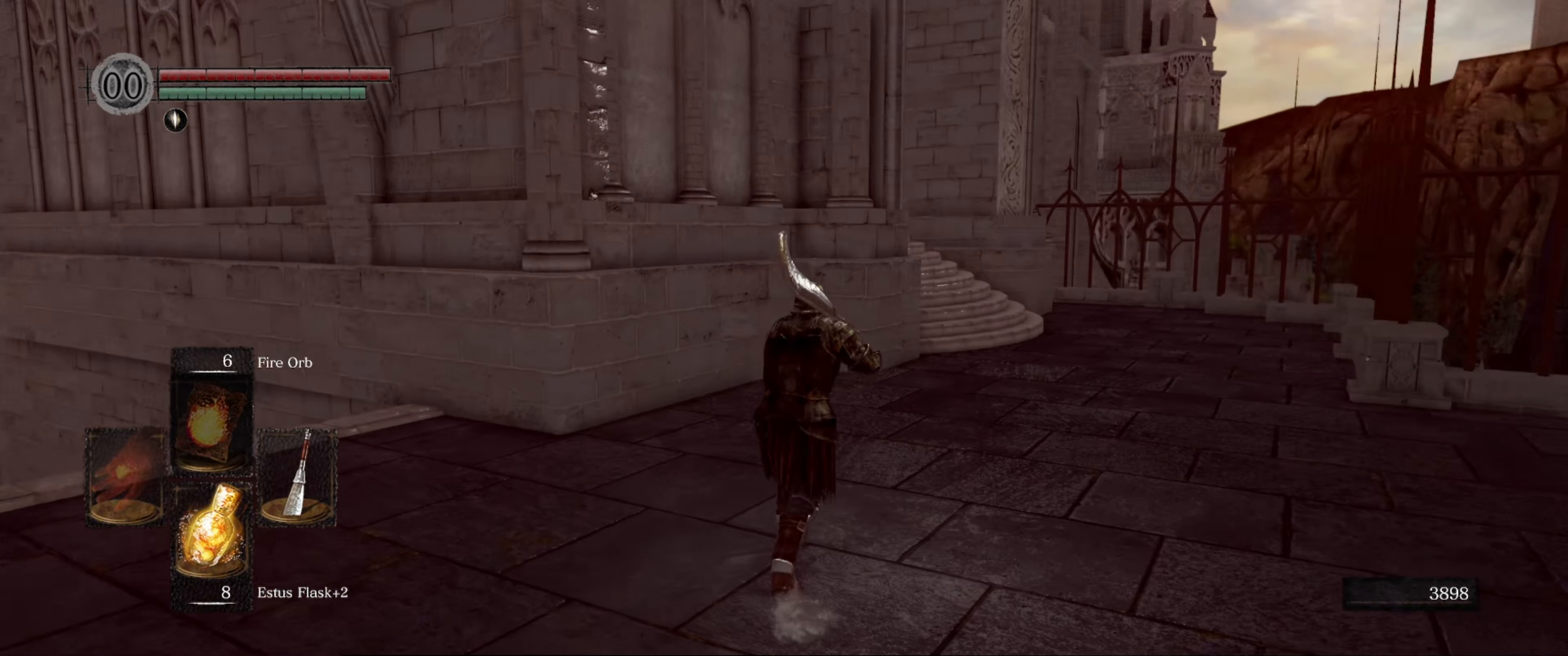
{"buttons": [], "left_stick": "up", "right_stick": "right", "events": [[250, "right_stick", "center"], [450, "right_stick", "right"]]}
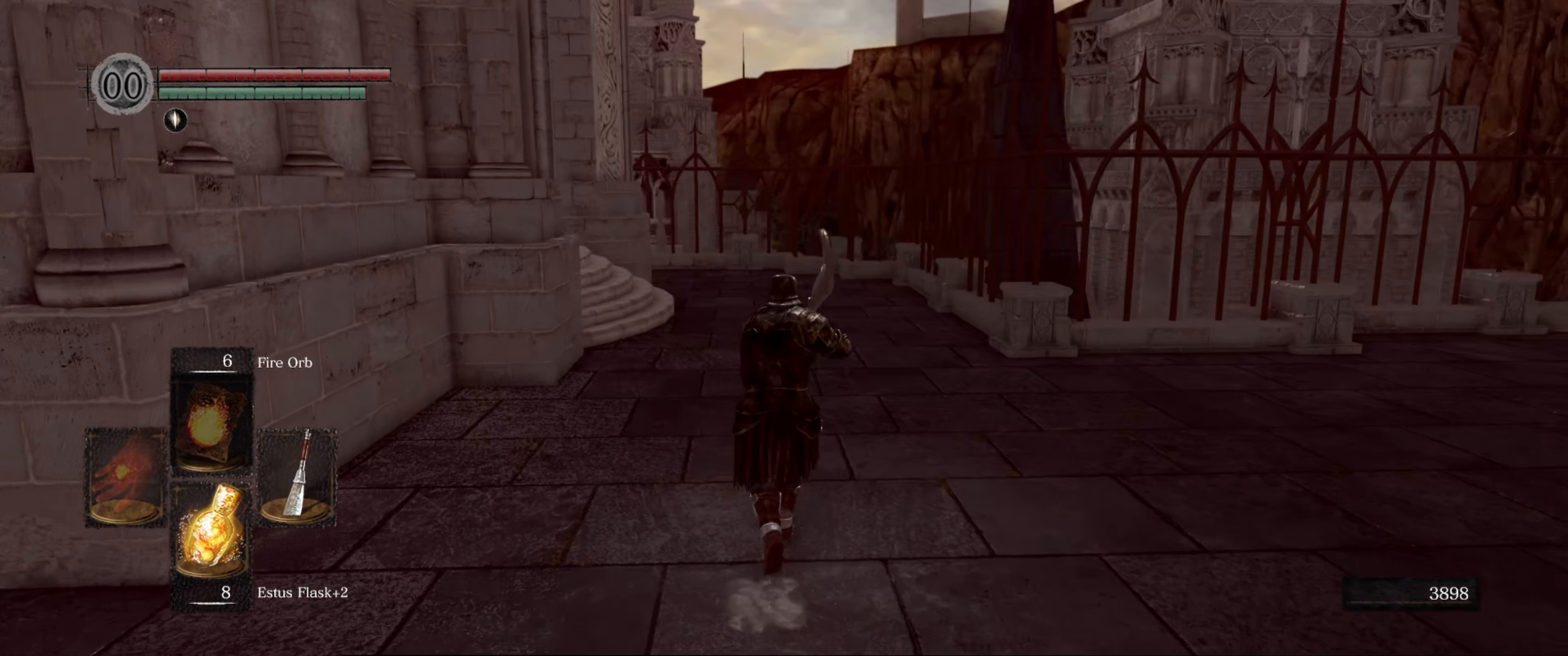
{"buttons": [], "left_stick": "up-left", "right_stick": "center", "events": [[150, "left_stick", "up-left"], [383, "right_stick", "center"]]}
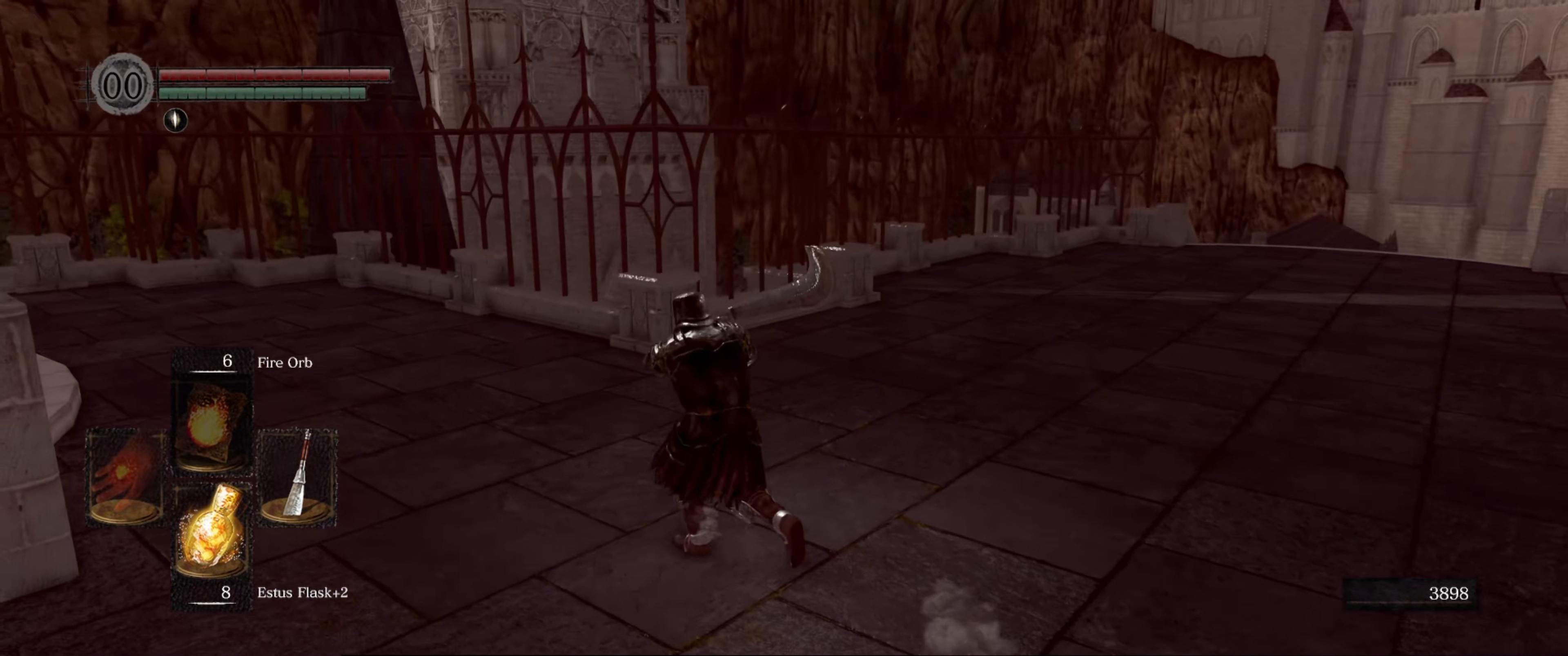
{"buttons": [], "left_stick": "up", "right_stick": "left", "events": [[133, "right_stick", "left"], [417, "left_stick", "up"]]}
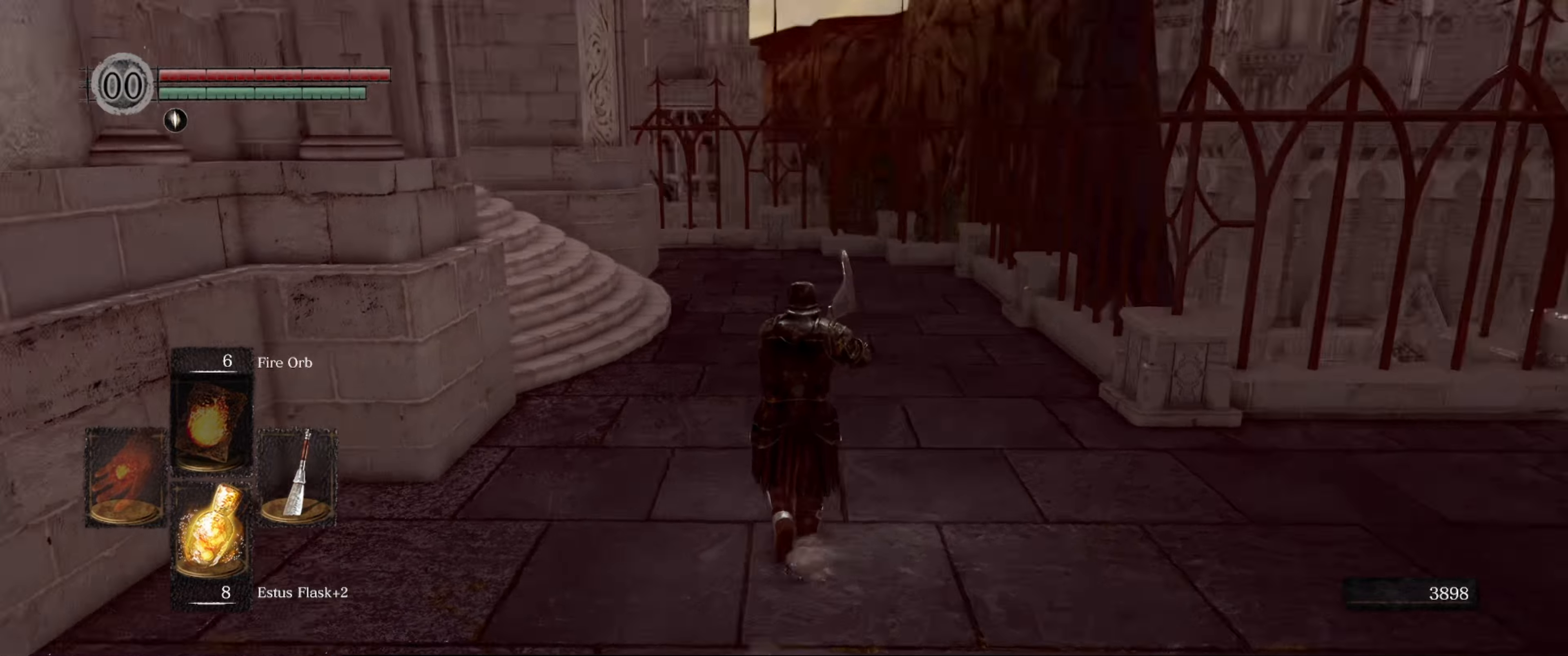
{"buttons": [], "left_stick": "up", "right_stick": "left", "events": [[134, "right_stick", "center"], [350, "right_stick", "left"]]}
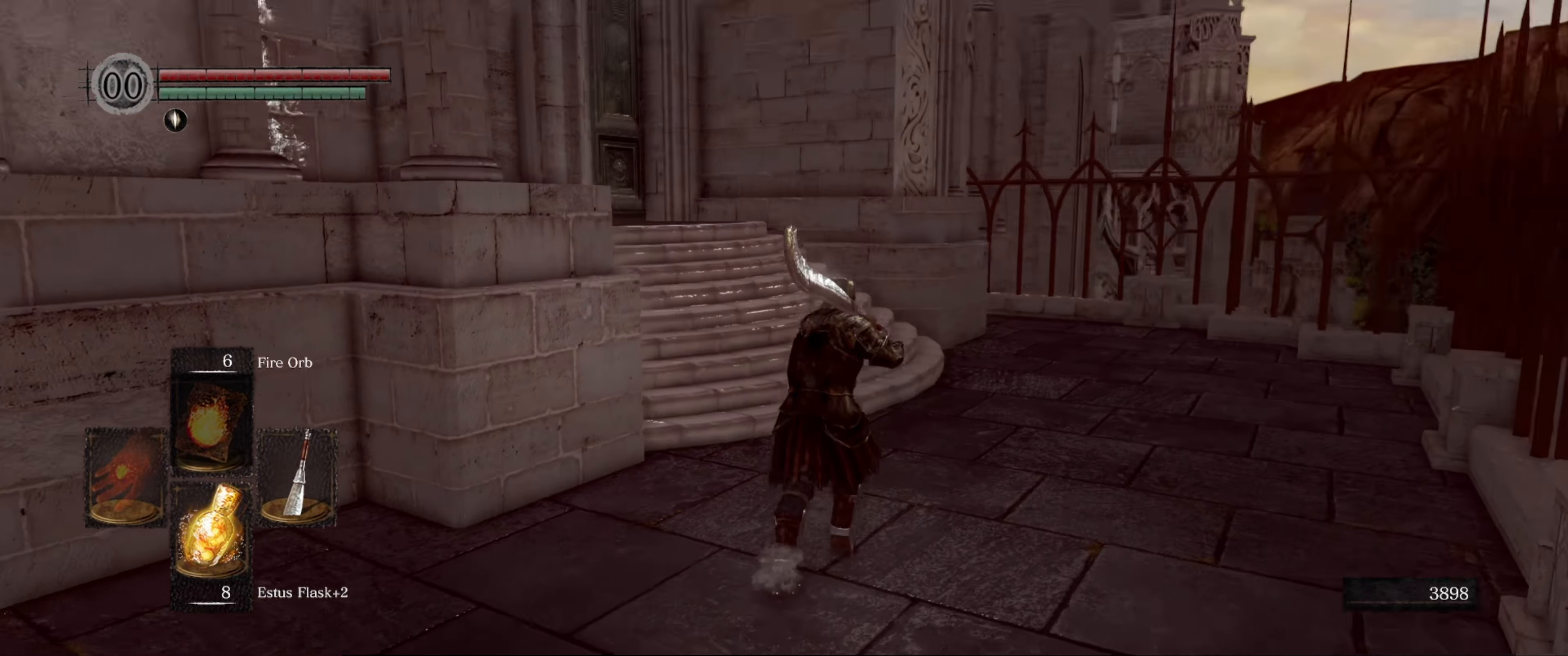
{"buttons": [], "left_stick": "up", "right_stick": "left", "events": [[167, "right_stick", "center"], [467, "right_stick", "left"]]}
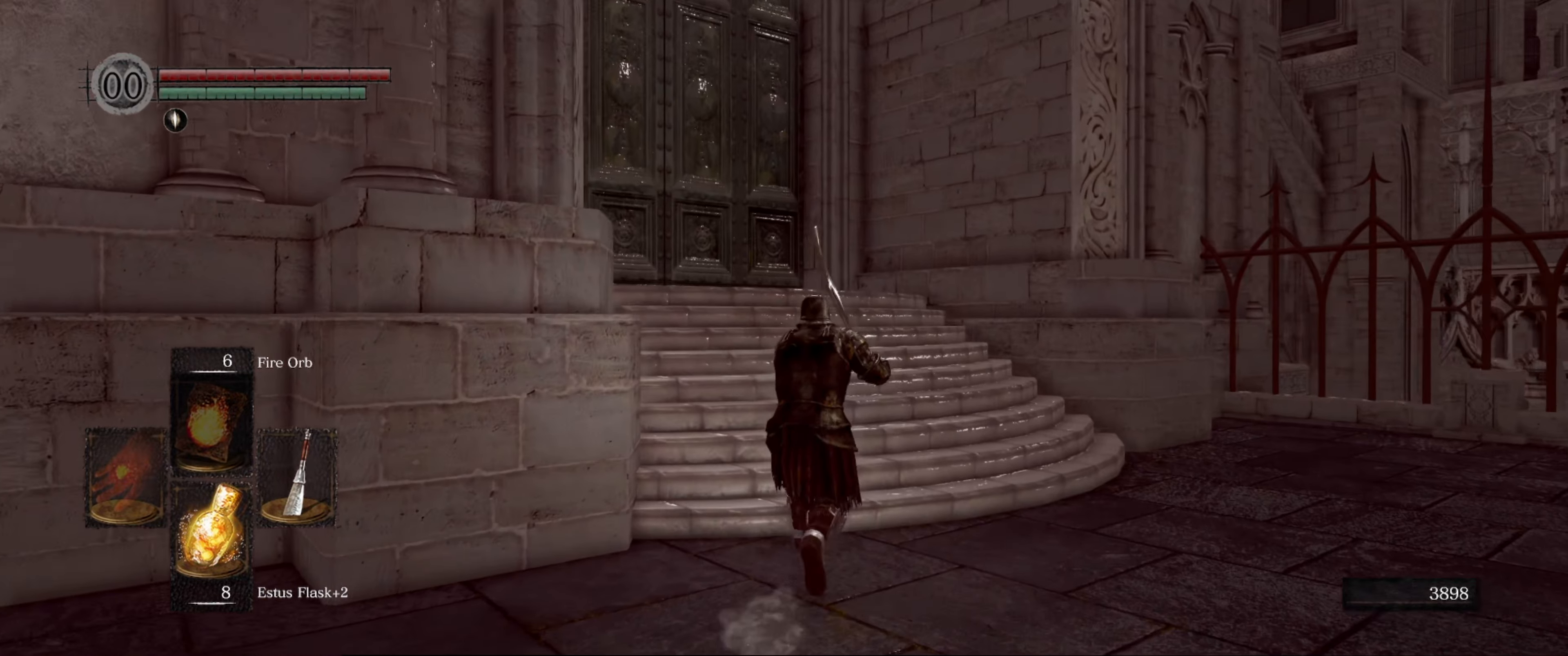
{"buttons": [], "left_stick": "up", "right_stick": "center", "events": [[250, "right_stick", "center"]]}
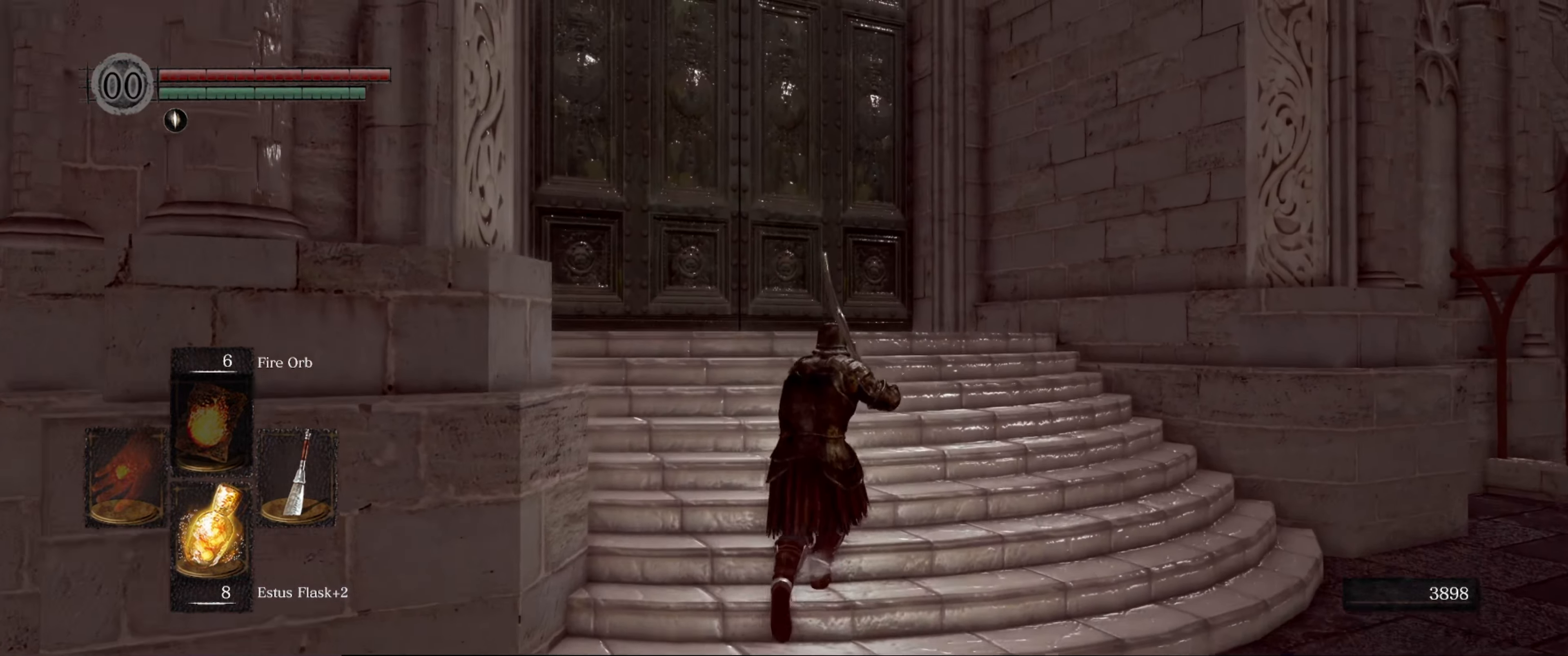
{"buttons": [], "left_stick": "up-right", "right_stick": "down", "events": [[17, "right_stick", "left"], [184, "right_stick", "up-left"], [284, "right_stick", "center"], [350, "left_stick", "up-right"], [500, "right_stick", "down"]]}
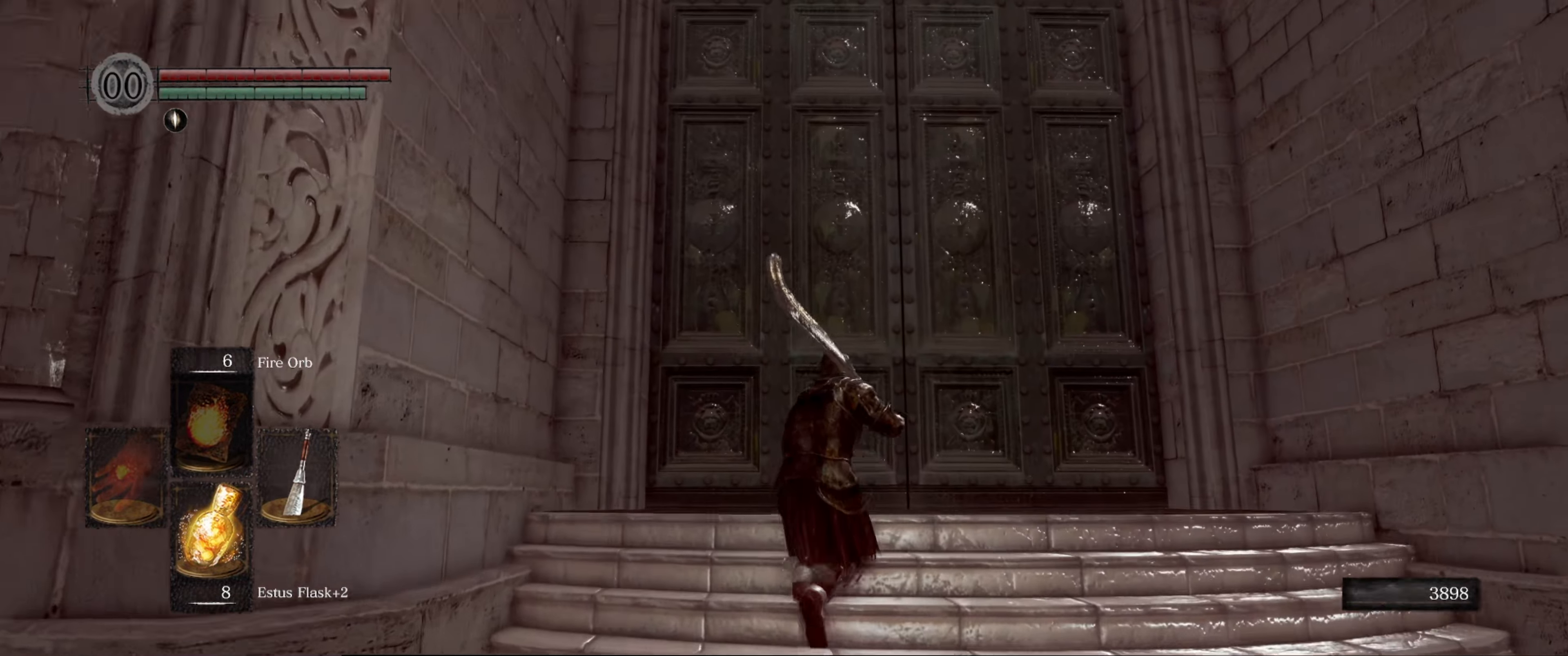
{"buttons": [], "left_stick": "up-right", "right_stick": "down-right", "events": [[284, "right_stick", "down-right"]]}
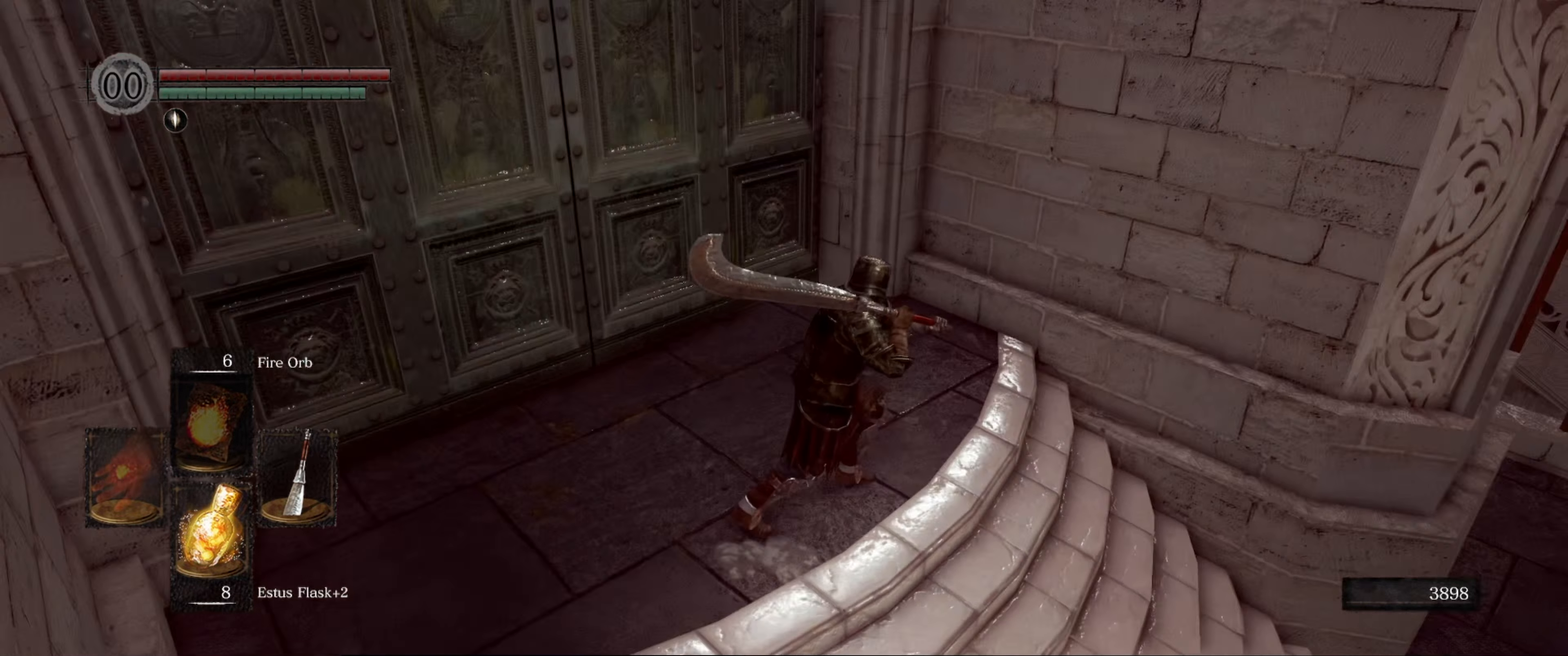
{"buttons": [], "left_stick": "up-right", "right_stick": "center", "events": [[34, "left_stick", "right"], [84, "right_stick", "right"], [200, "left_stick", "up-right"], [284, "right_stick", "down-right"], [417, "right_stick", "center"]]}
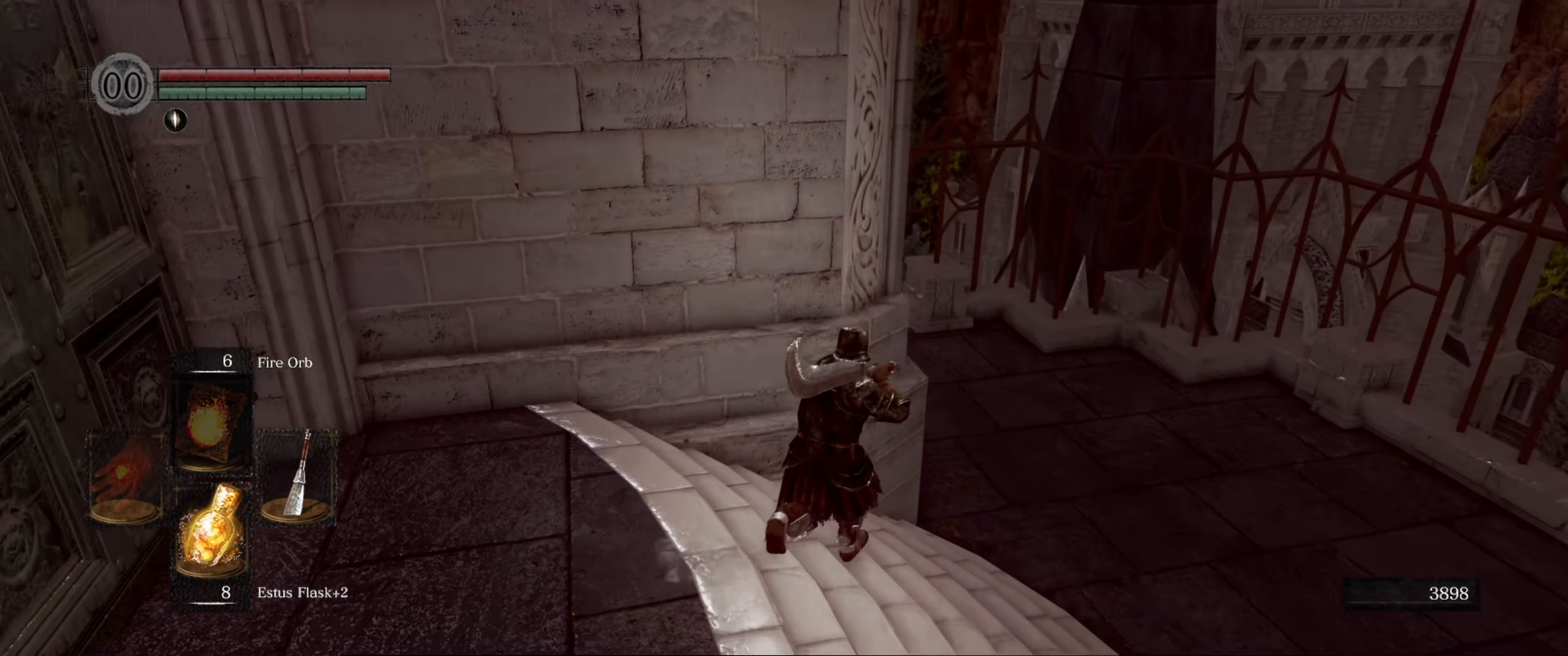
{"buttons": [], "left_stick": "up-right", "right_stick": "left", "events": [[434, "right_stick", "left"]]}
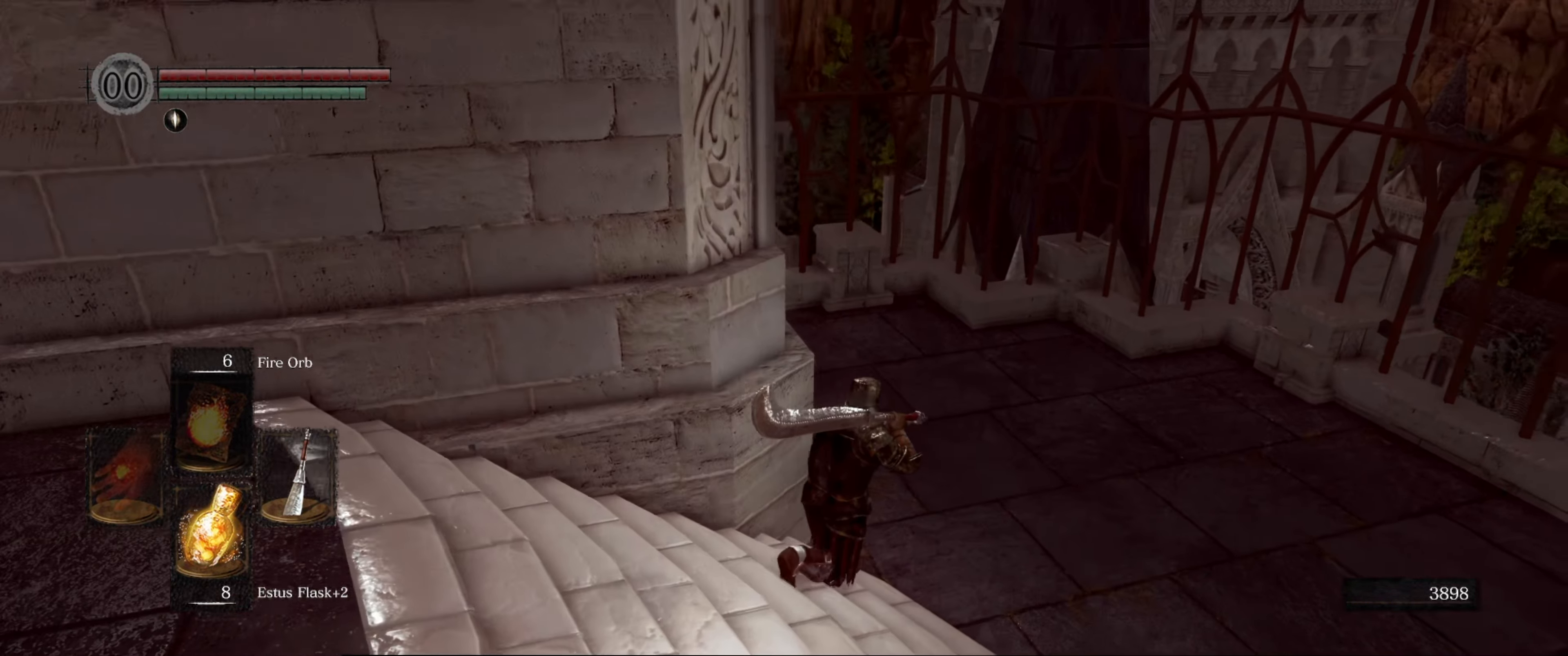
{"buttons": [], "left_stick": "up-right", "right_stick": "left", "events": [[217, "right_stick", "up-left"], [367, "right_stick", "left"]]}
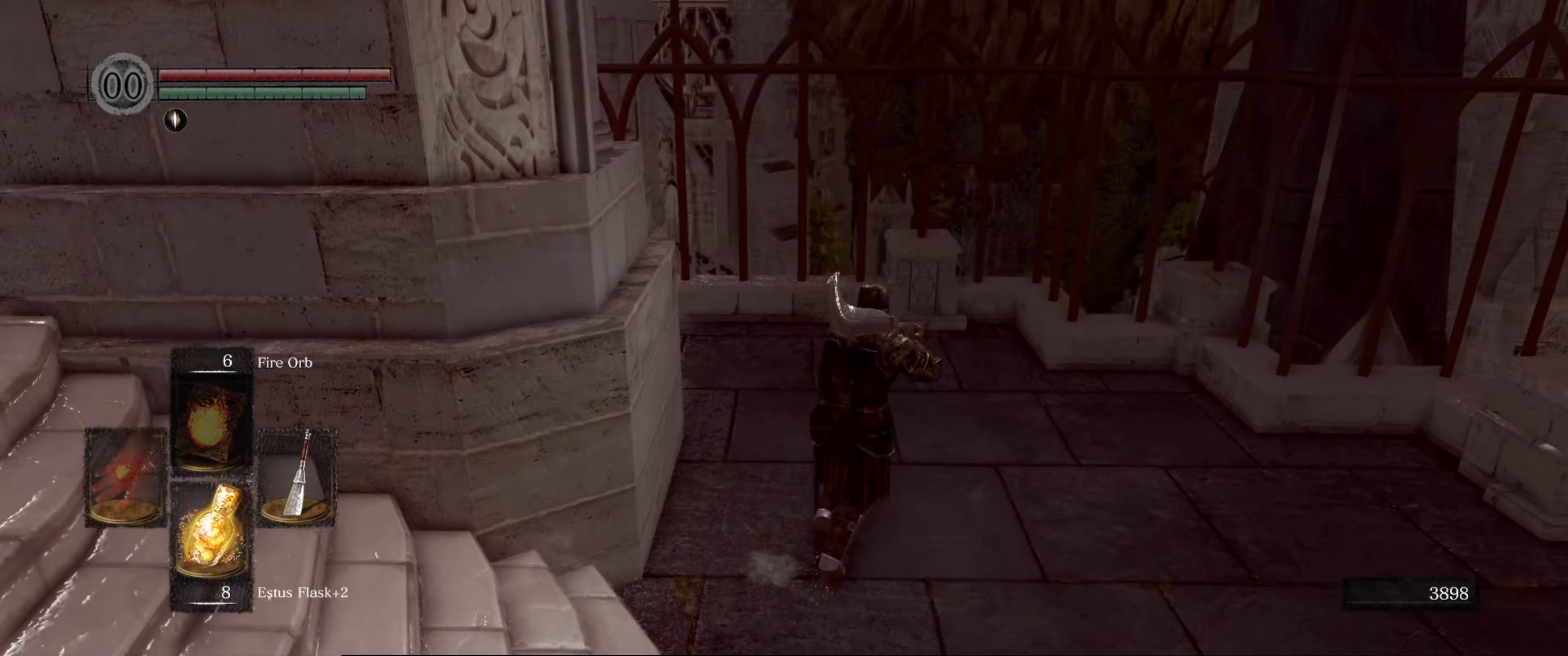
{"buttons": [], "left_stick": "up-right", "right_stick": "left", "events": []}
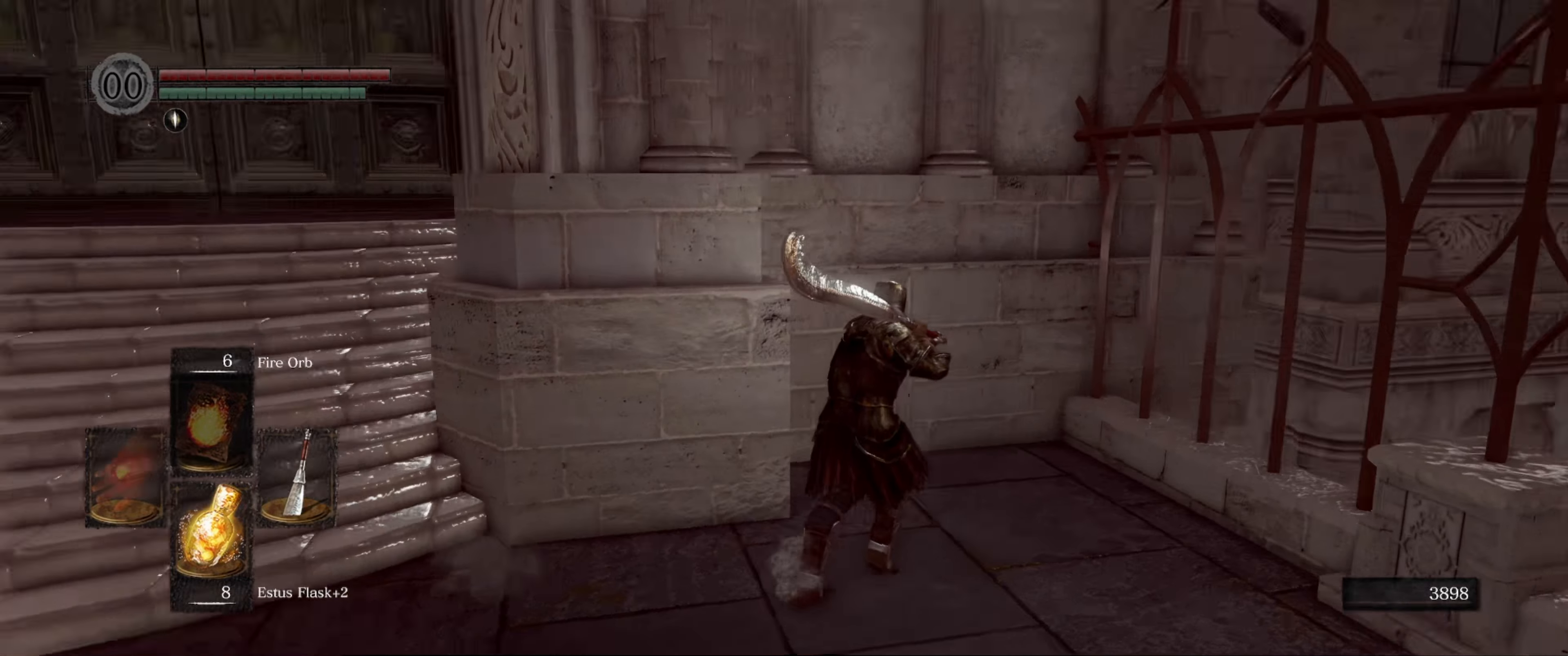
{"buttons": [], "left_stick": "up", "right_stick": "left", "events": [[50, "left_stick", "center"], [200, "left_stick", "up-left"], [450, "left_stick", "up"]]}
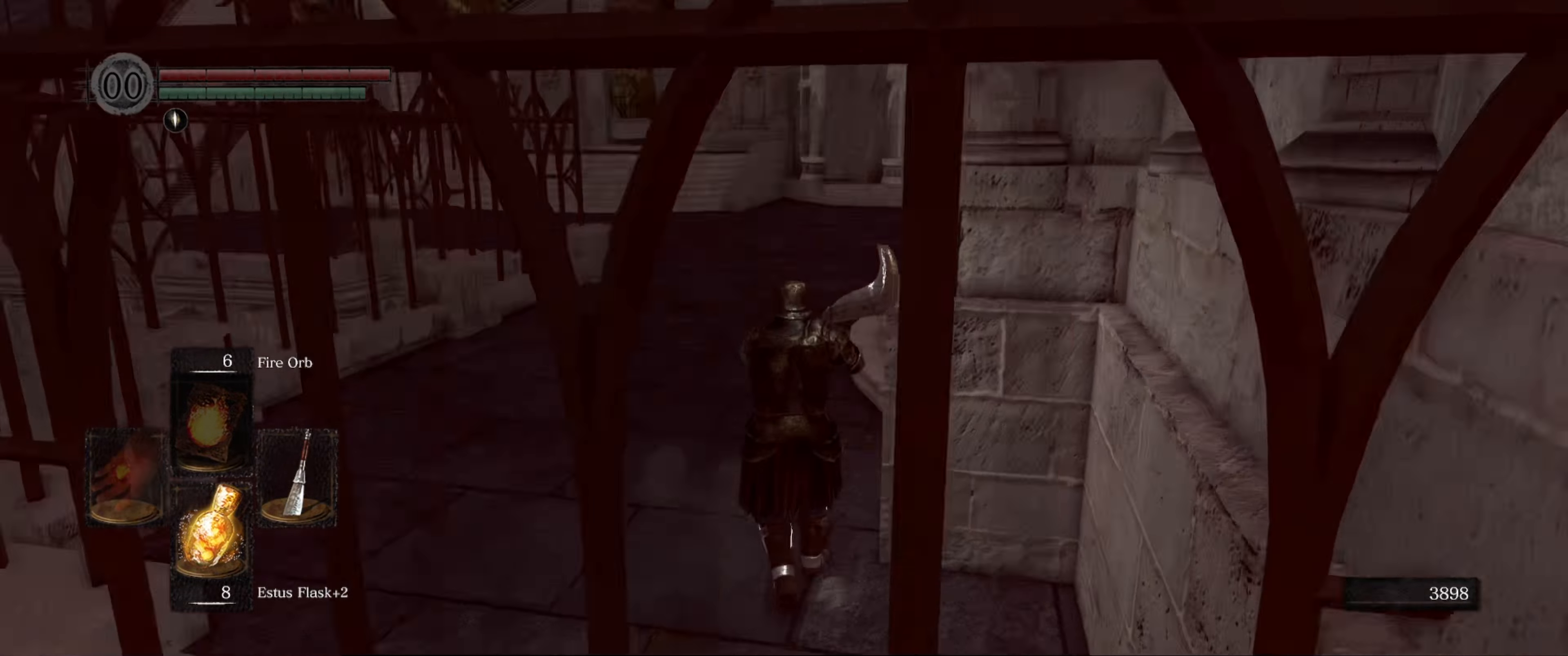
{"buttons": [], "left_stick": "up", "right_stick": "center", "events": [[100, "right_stick", "center"]]}
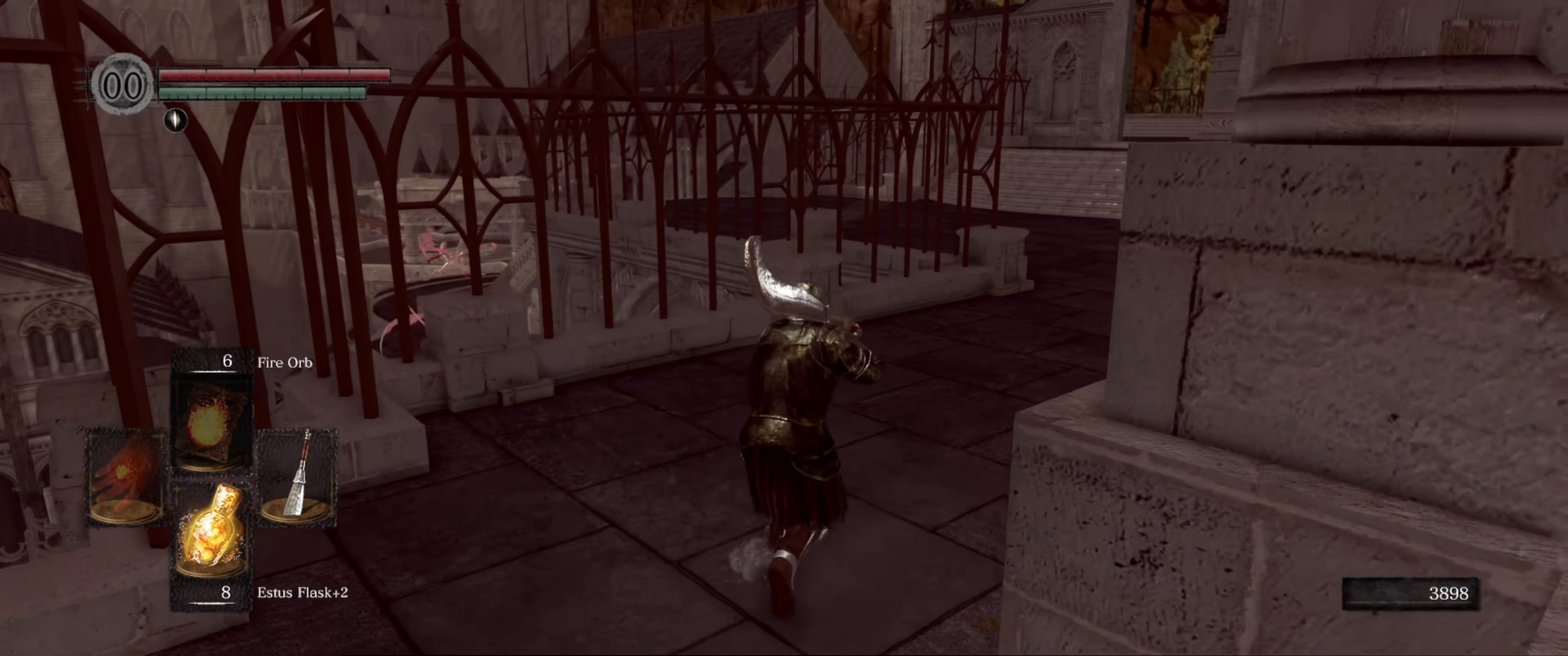
{"buttons": ["B"], "left_stick": "up", "right_stick": "down-right", "events": [[183, "B", "down"], [350, "right_stick", "down-right"]]}
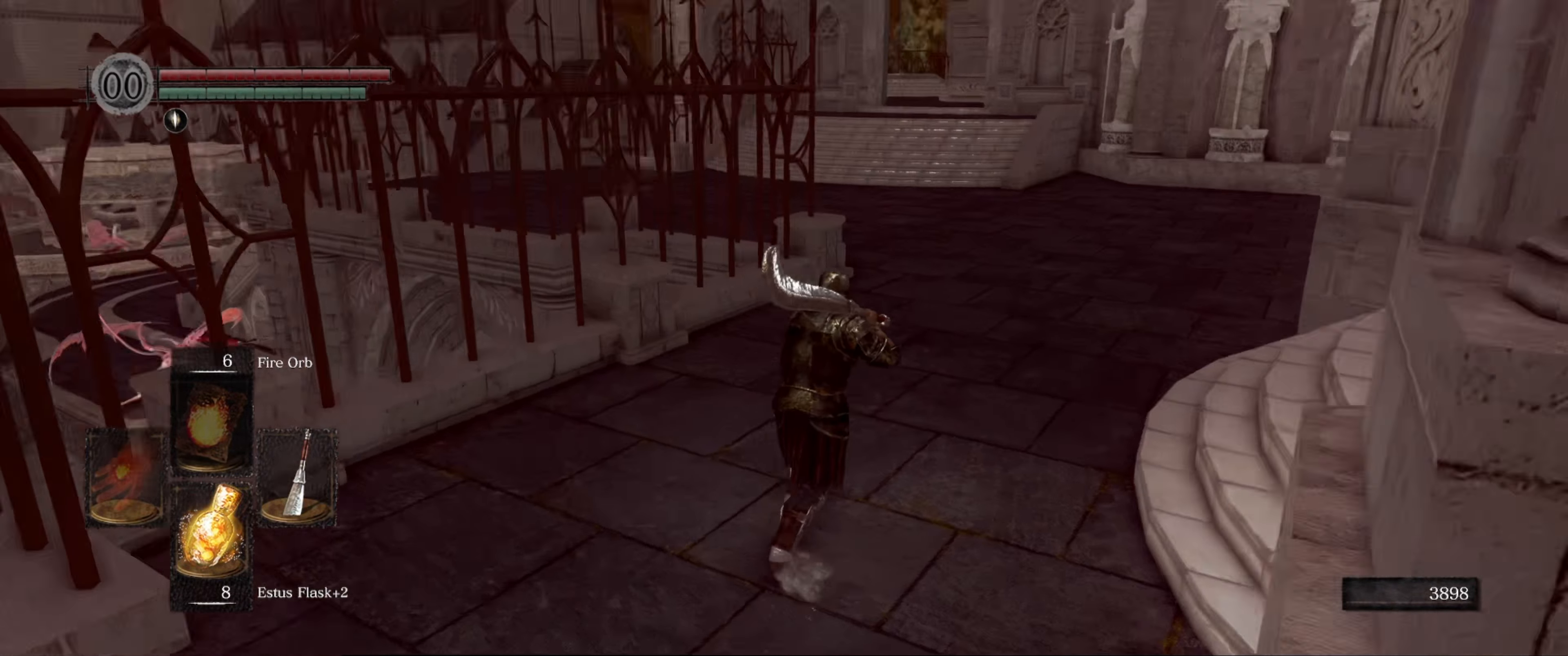
{"buttons": ["B"], "left_stick": "up", "right_stick": "left", "events": [[66, "right_stick", "center"], [466, "right_stick", "left"]]}
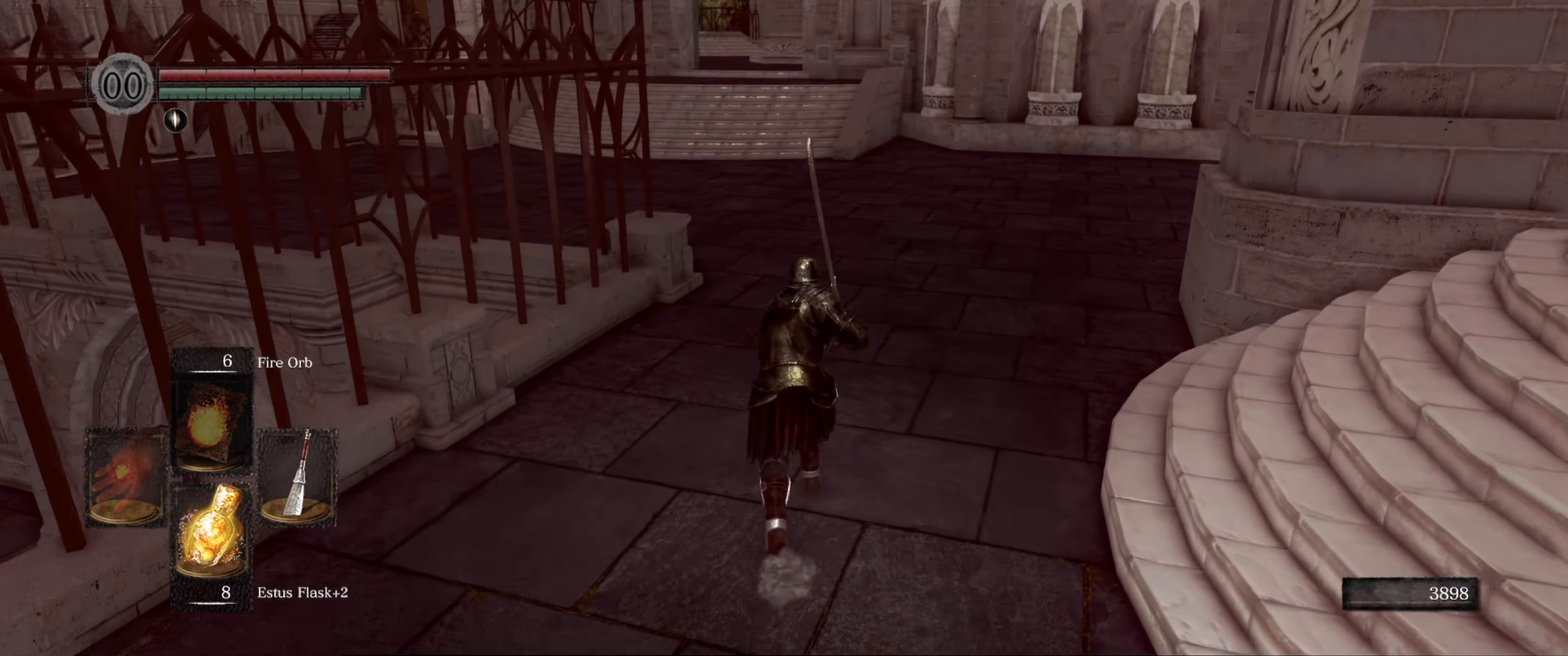
{"buttons": ["B"], "left_stick": "up", "right_stick": "center", "events": [[266, "right_stick", "center"]]}
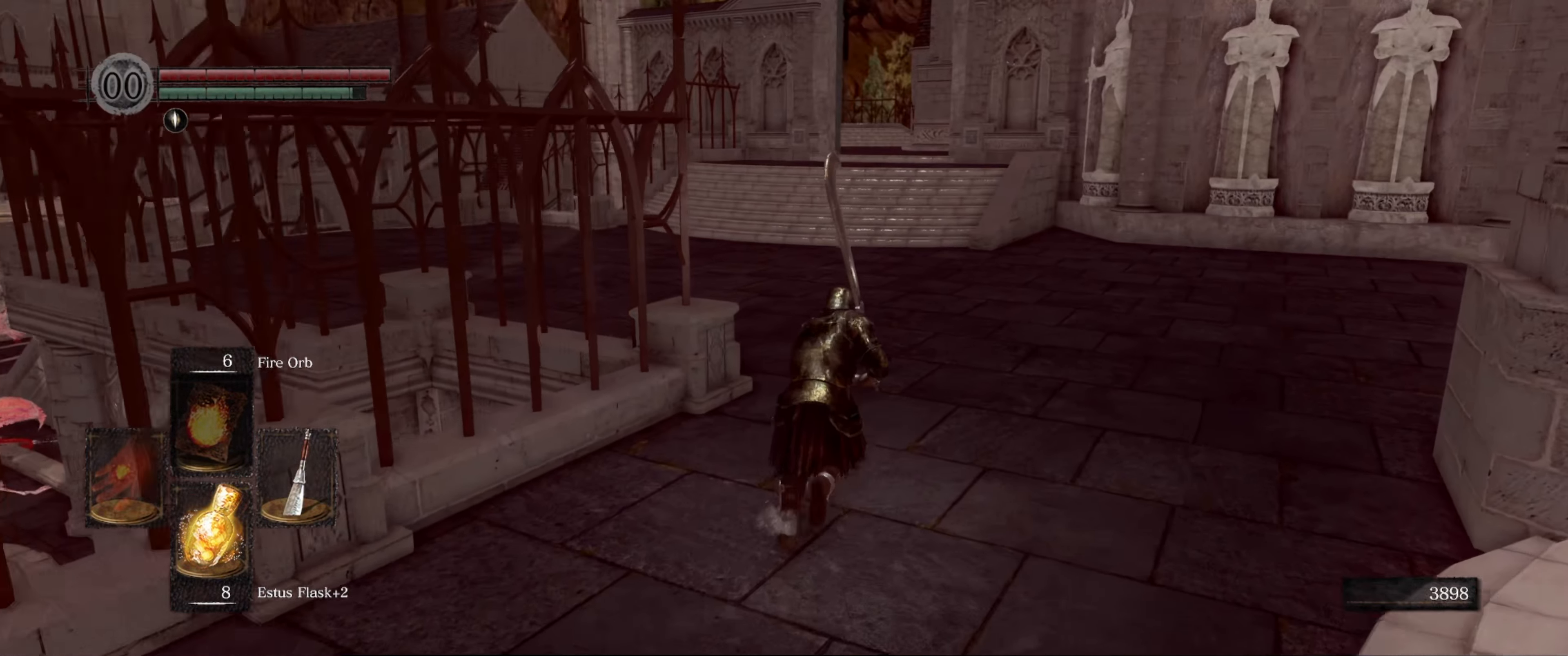
{"buttons": ["B"], "left_stick": "up", "right_stick": "left", "events": [[200, "right_stick", "left"]]}
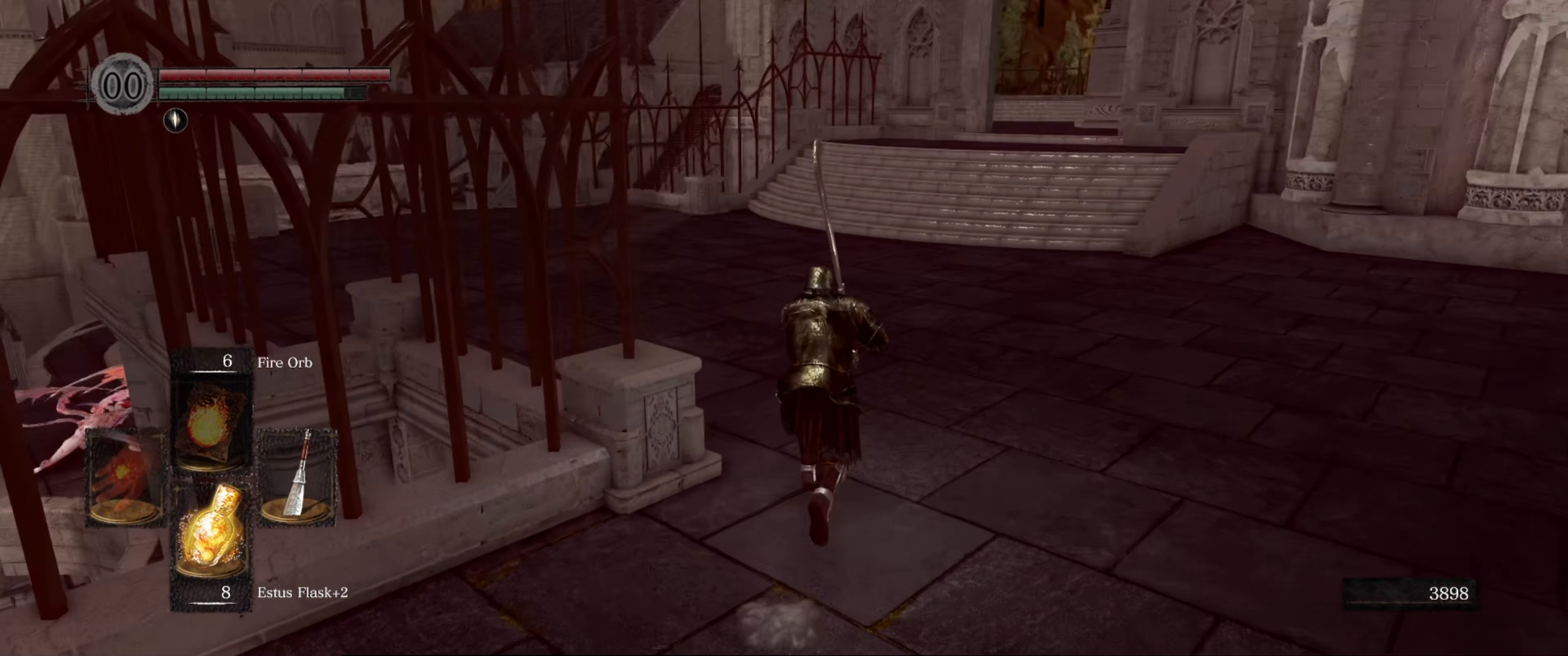
{"buttons": [], "left_stick": "up", "right_stick": "left", "events": [[433, "B", "up"]]}
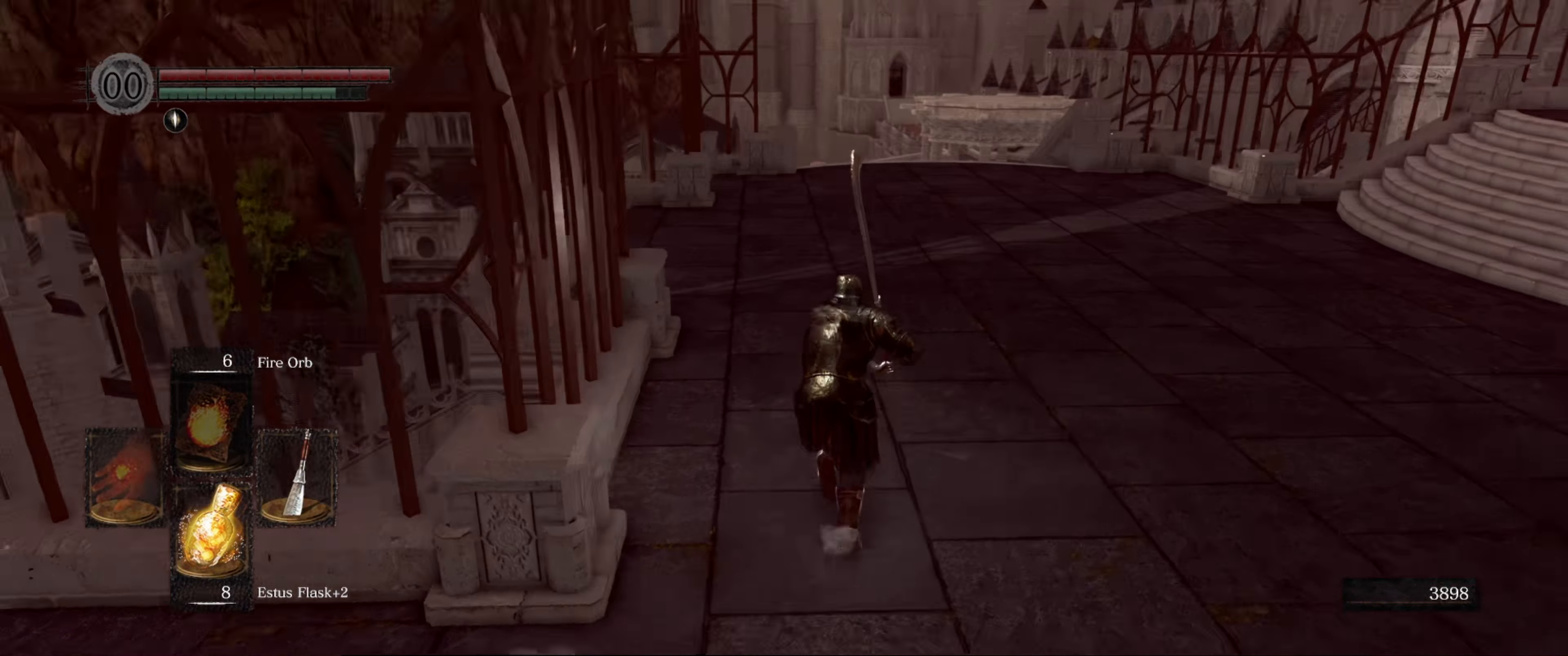
{"buttons": [], "left_stick": "up", "right_stick": "left", "events": [[100, "right_stick", "center"], [483, "right_stick", "left"]]}
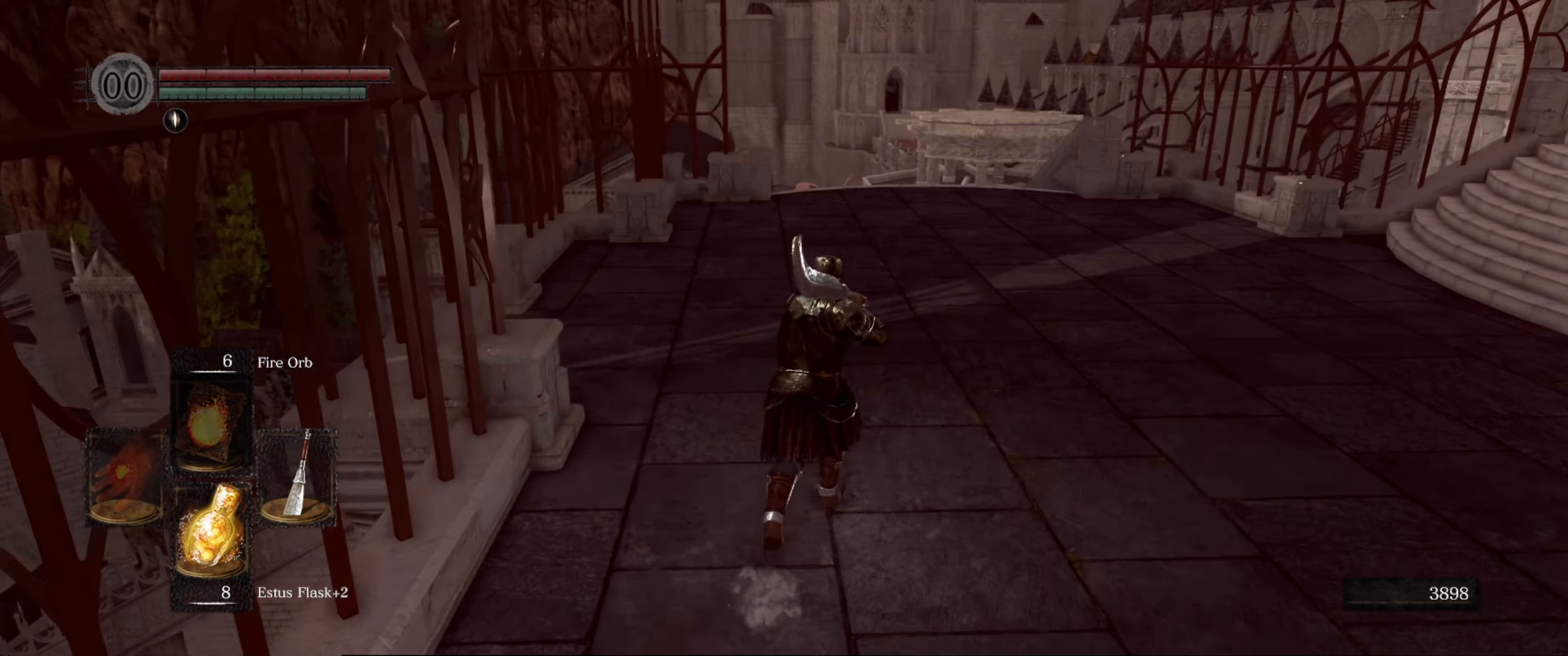
{"buttons": [], "left_stick": "up", "right_stick": "center", "events": [[233, "right_stick", "center"]]}
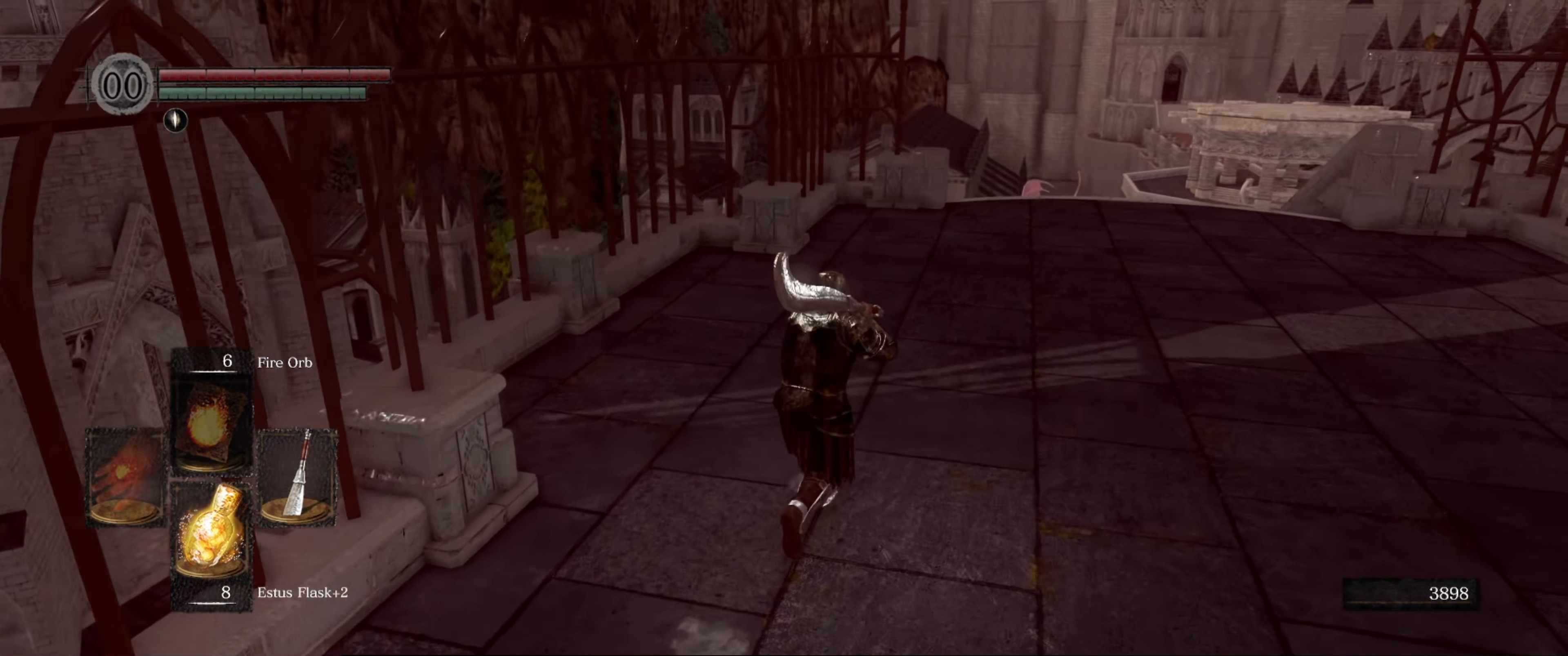
{"buttons": [], "left_stick": "up", "right_stick": "center", "events": [[50, "right_stick", "down"], [333, "right_stick", "center"]]}
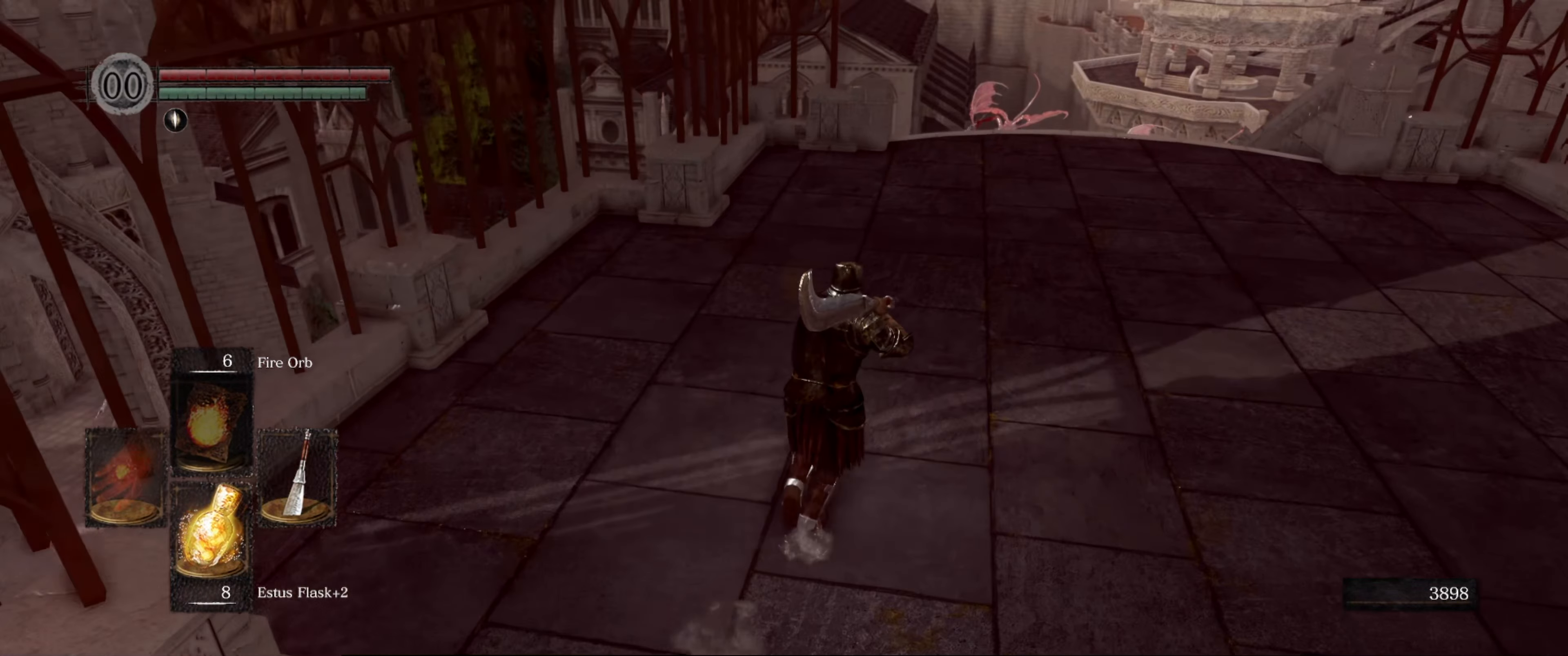
{"buttons": [], "left_stick": "up", "right_stick": "center", "events": [[200, "right_stick", "right"], [450, "right_stick", "center"]]}
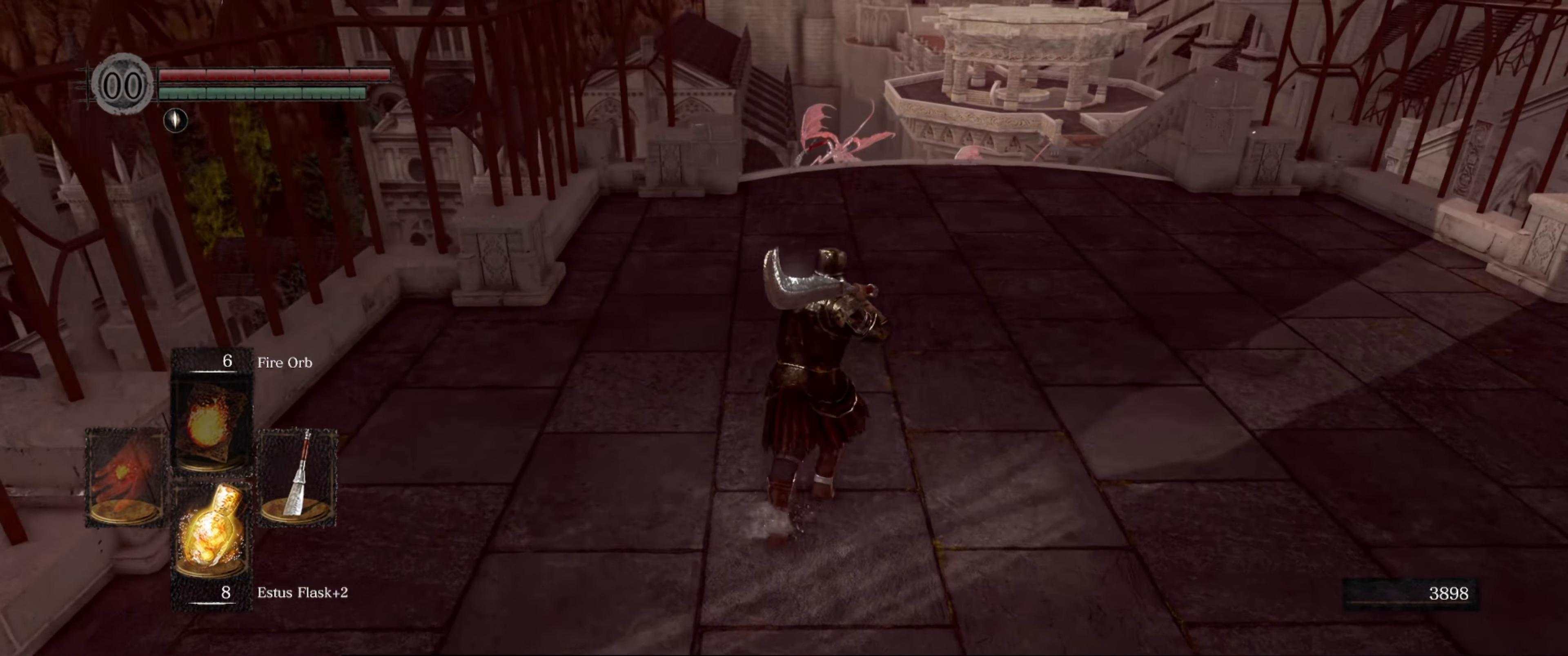
{"buttons": [], "left_stick": "up", "right_stick": "down", "events": [[383, "right_stick", "down"]]}
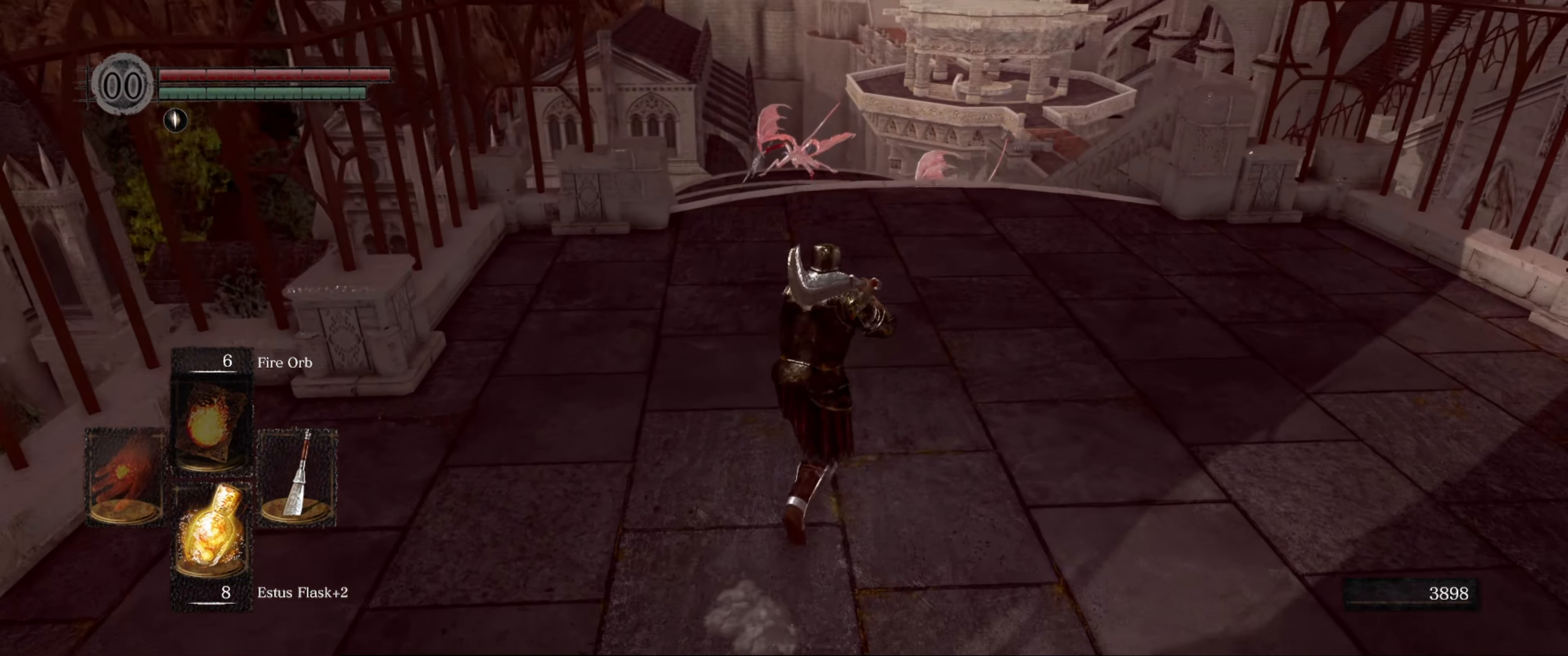
{"buttons": [], "left_stick": "up", "right_stick": "down", "events": [[67, "right_stick", "center"], [417, "right_stick", "down"]]}
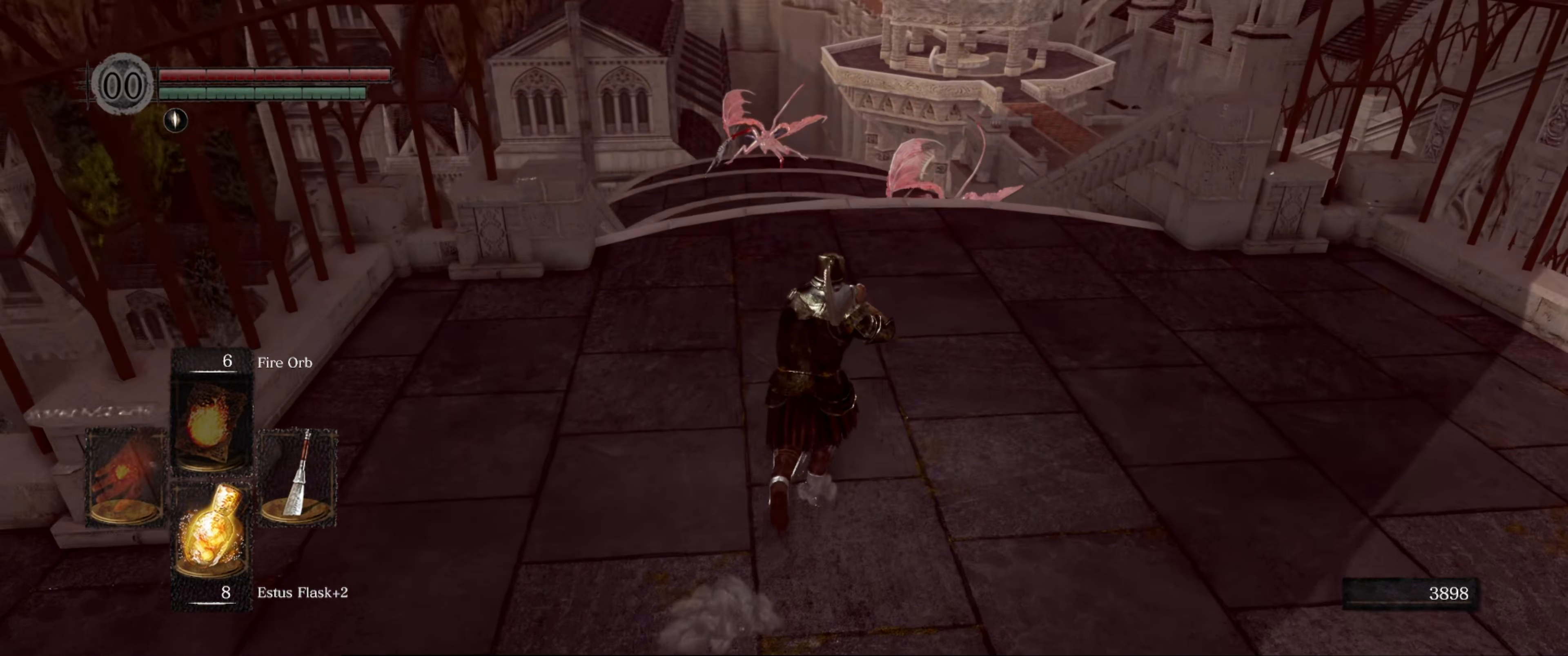
{"buttons": [], "left_stick": "up", "right_stick": "center", "events": [[83, "right_stick", "center"]]}
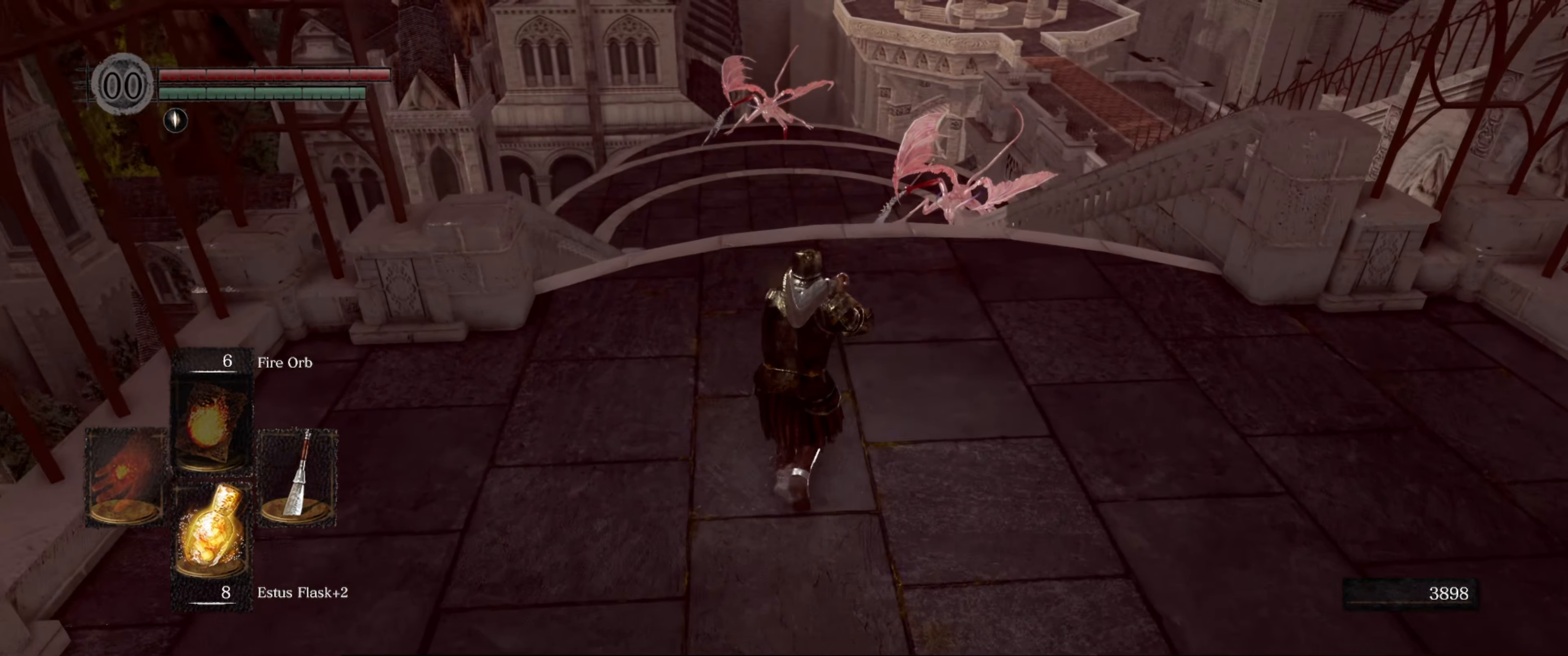
{"buttons": [], "left_stick": "center", "right_stick": "center", "events": [[450, "left_stick", "center"]]}